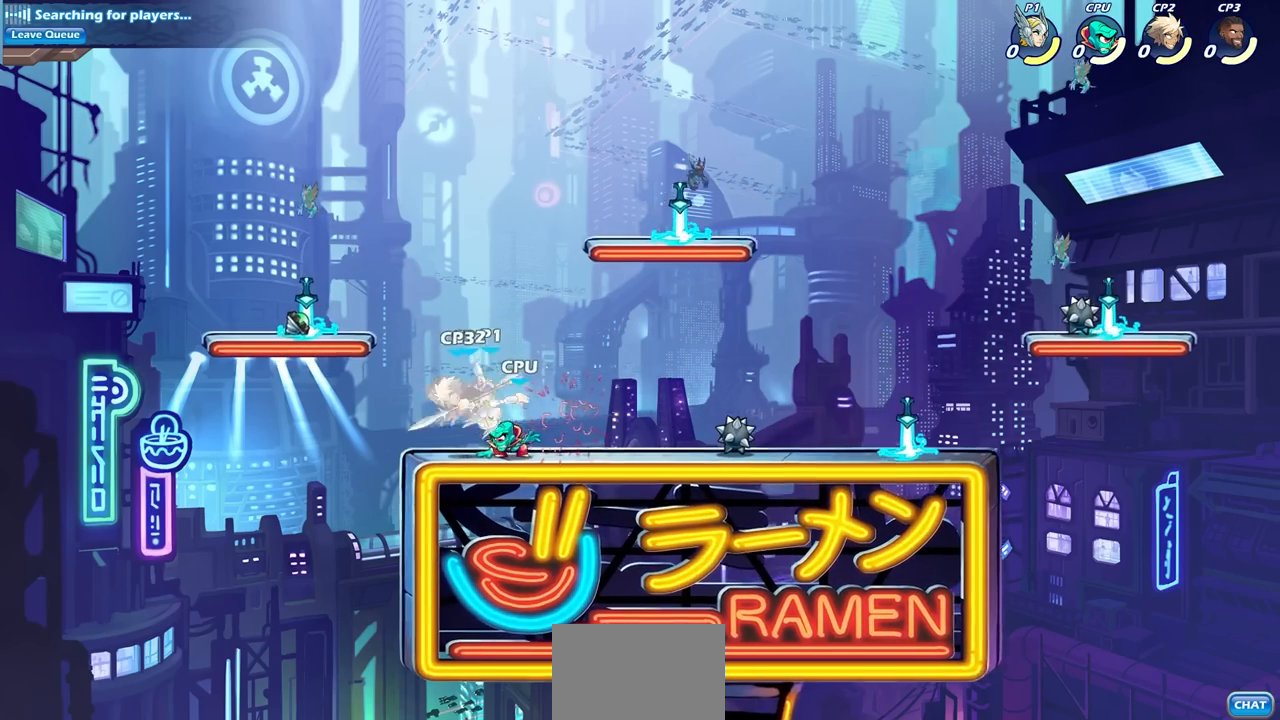
Gameplay with a controller (PlayStation layout); each line is a JSON object with the inputs held at the frame after it. "events" lists button and stick changes between this image and that frame as [ms after this image, input, new state], when the widget could be followed in between.
{"buttons": [], "left_stick": "up-right", "right_stick": "center", "events": [[150, "left_stick", "up-right"], [267, "CROSS", "down"], [467, "CROSS", "up"]]}
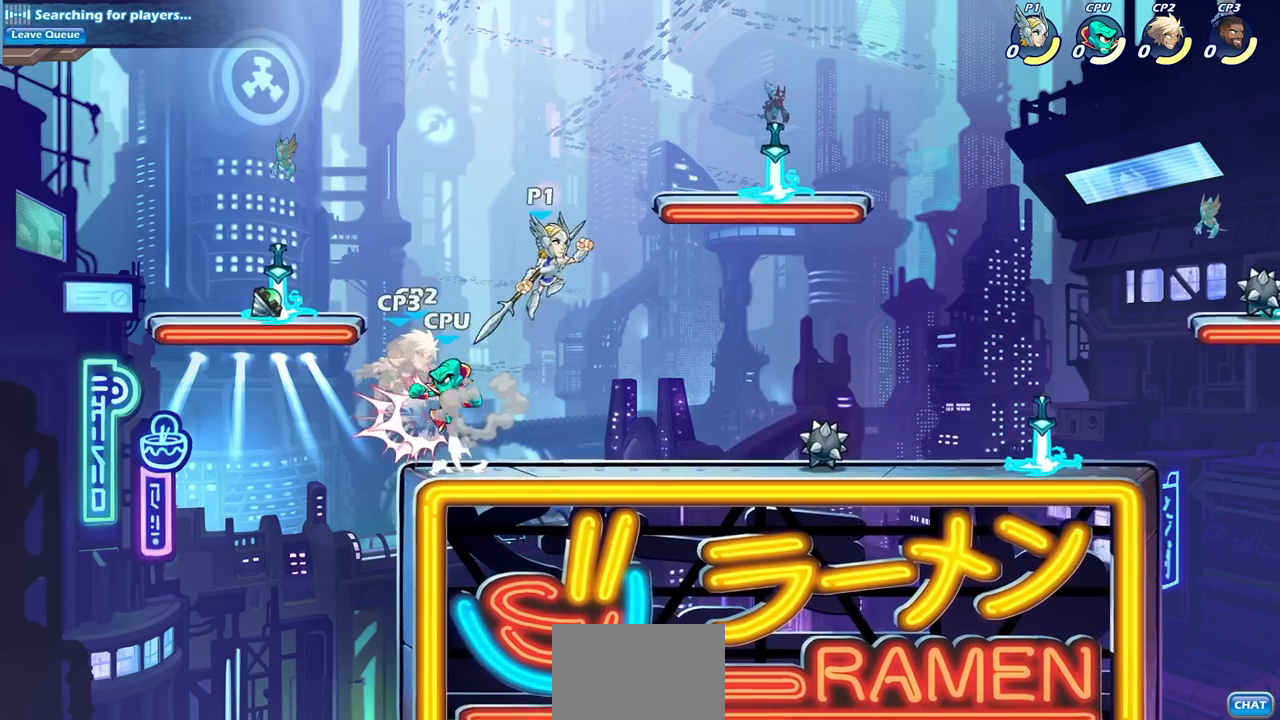
{"buttons": [], "left_stick": "left", "right_stick": "center", "events": [[100, "left_stick", "down-right"], [150, "left_stick", "down-left"], [233, "left_stick", "left"]]}
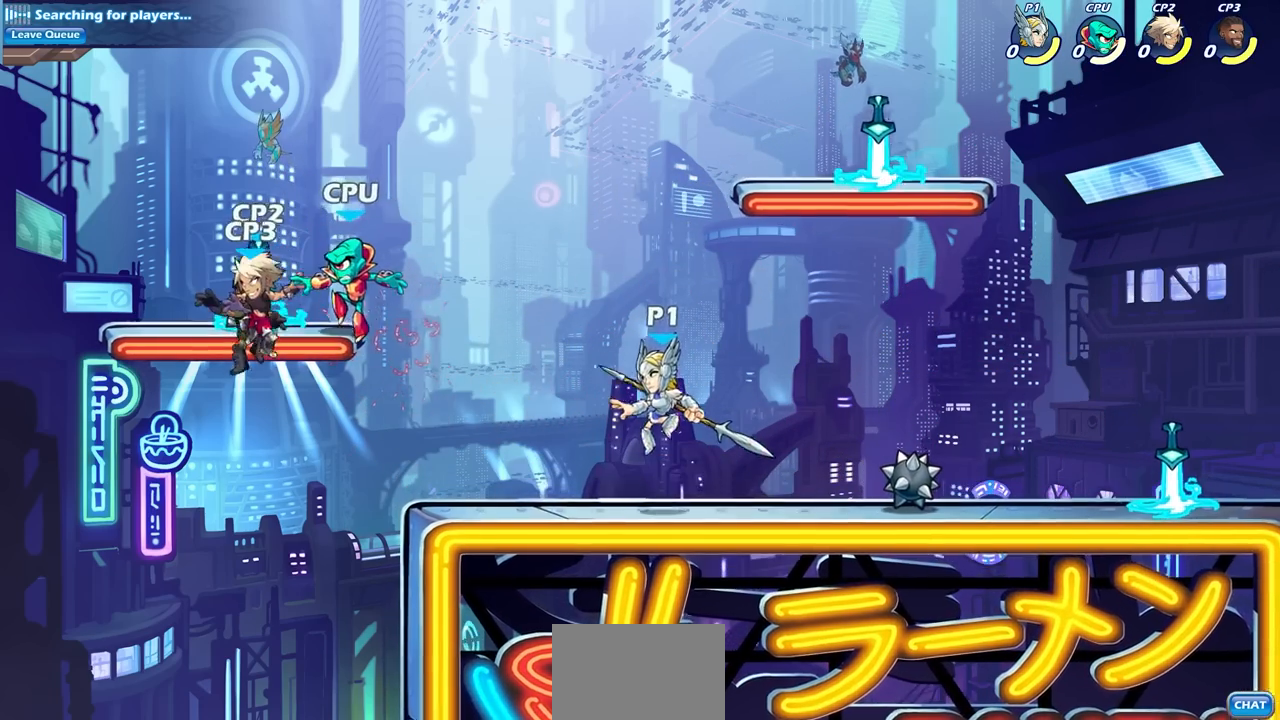
{"buttons": [], "left_stick": "center", "right_stick": "center", "events": [[133, "R1", "down"], [167, "R2", "down"], [167, "SQUARE", "down"], [233, "left_stick", "down"], [283, "left_stick", "center"], [317, "R2", "up"], [317, "SQUARE", "up"], [400, "R1", "up"]]}
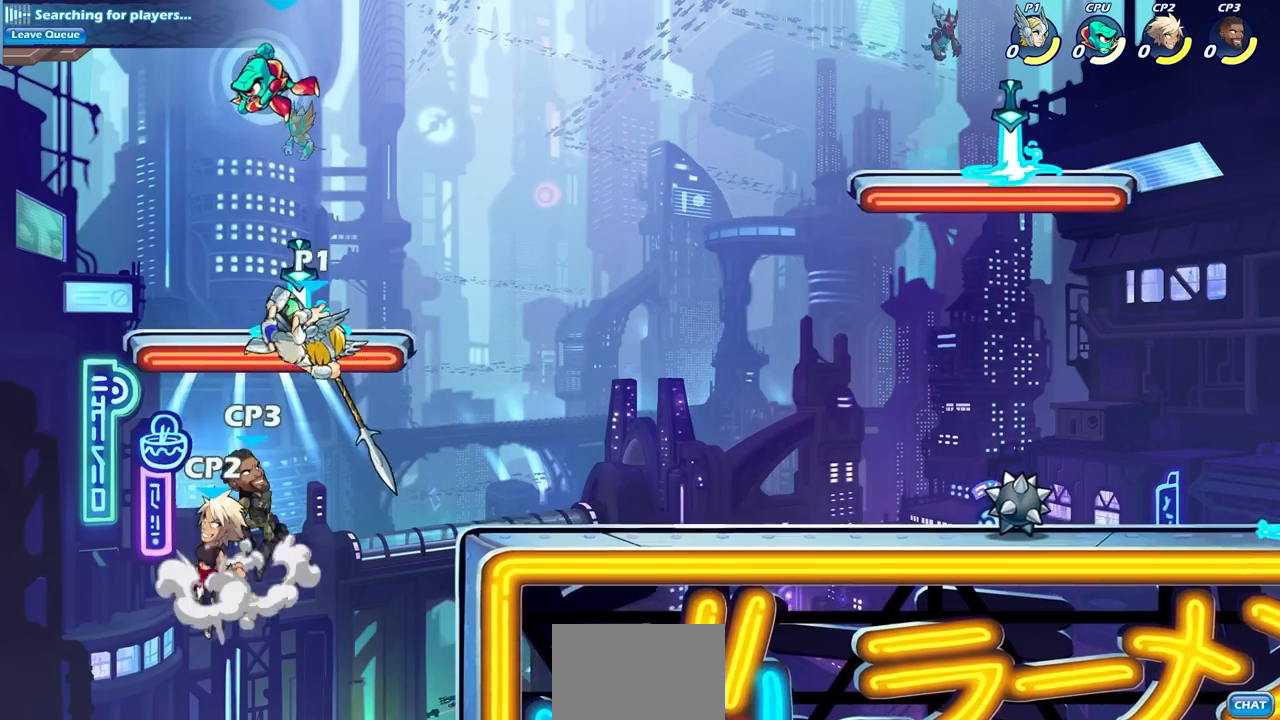
{"buttons": [], "left_stick": "right", "right_stick": "center", "events": [[250, "left_stick", "left"], [367, "left_stick", "right"]]}
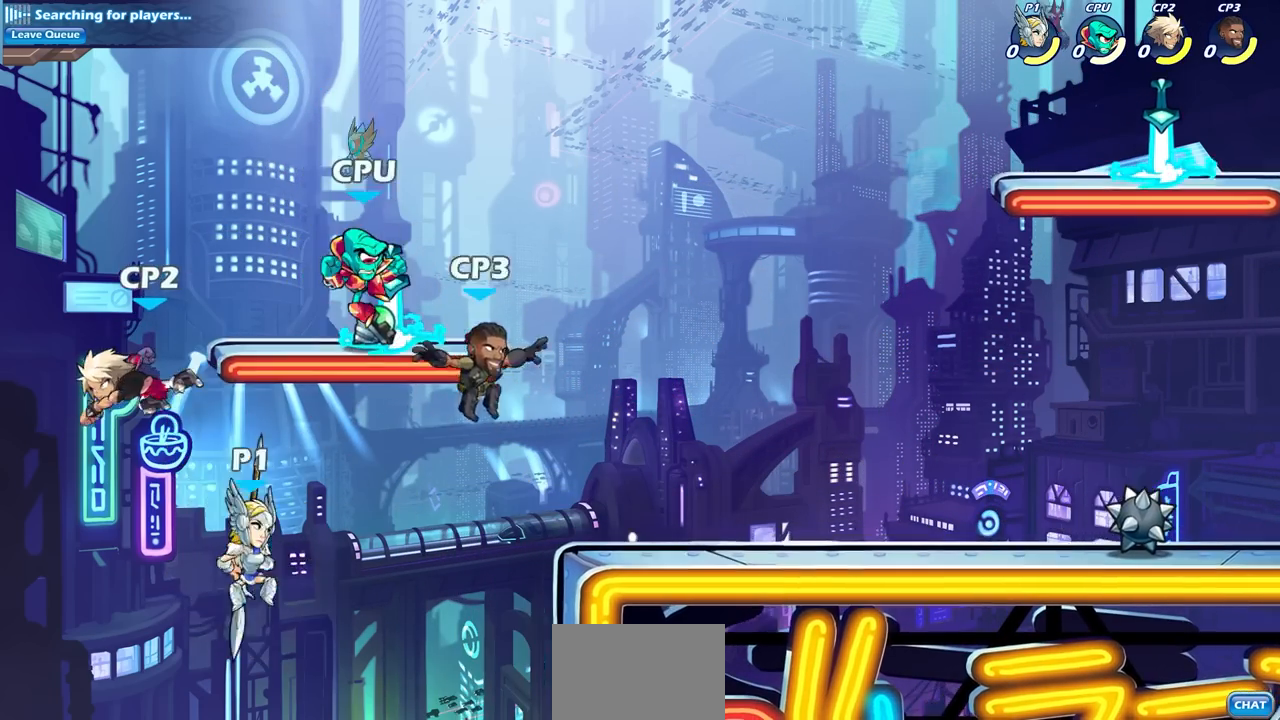
{"buttons": ["CIRCLE"], "left_stick": "right", "right_stick": "center", "events": [[17, "left_stick", "up-right"], [33, "CROSS", "down"], [133, "CIRCLE", "down"], [133, "left_stick", "center"], [150, "CROSS", "up"], [433, "left_stick", "right"]]}
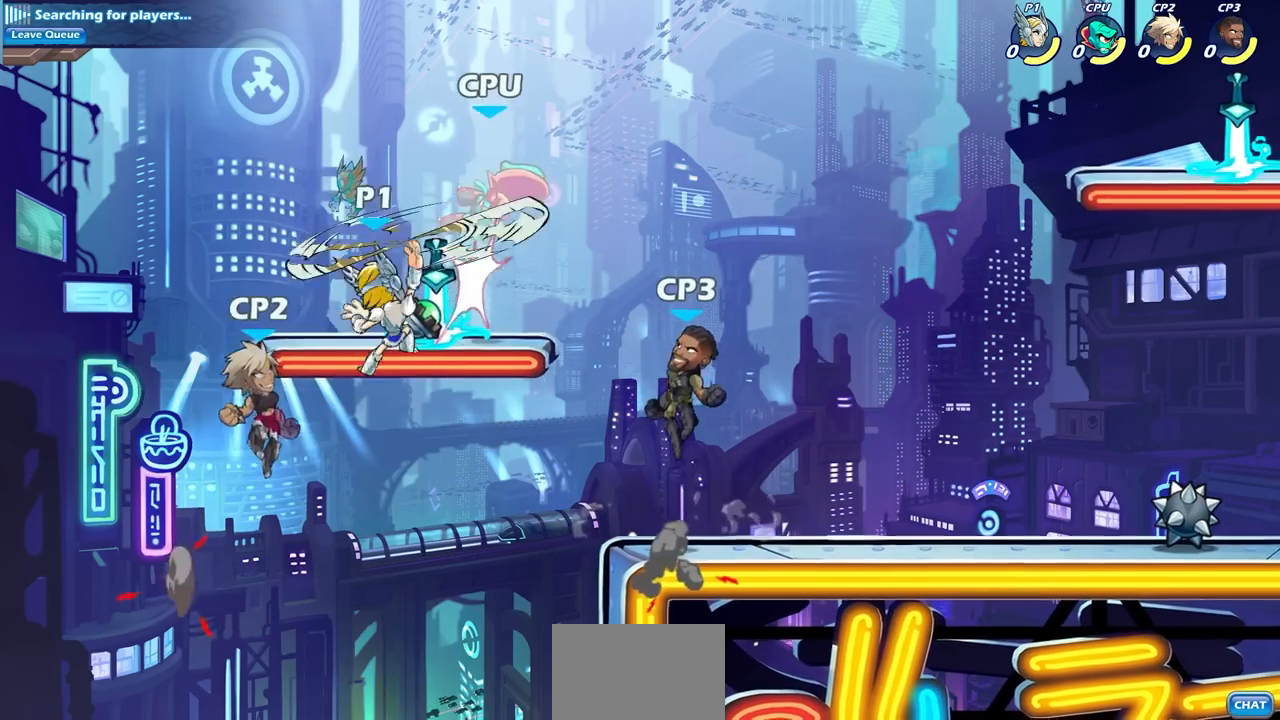
{"buttons": ["R1"], "left_stick": "center", "right_stick": "center", "events": [[150, "CIRCLE", "up"], [250, "left_stick", "left"], [383, "R1", "down"], [400, "SQUARE", "down"], [400, "left_stick", "center"], [500, "SQUARE", "up"]]}
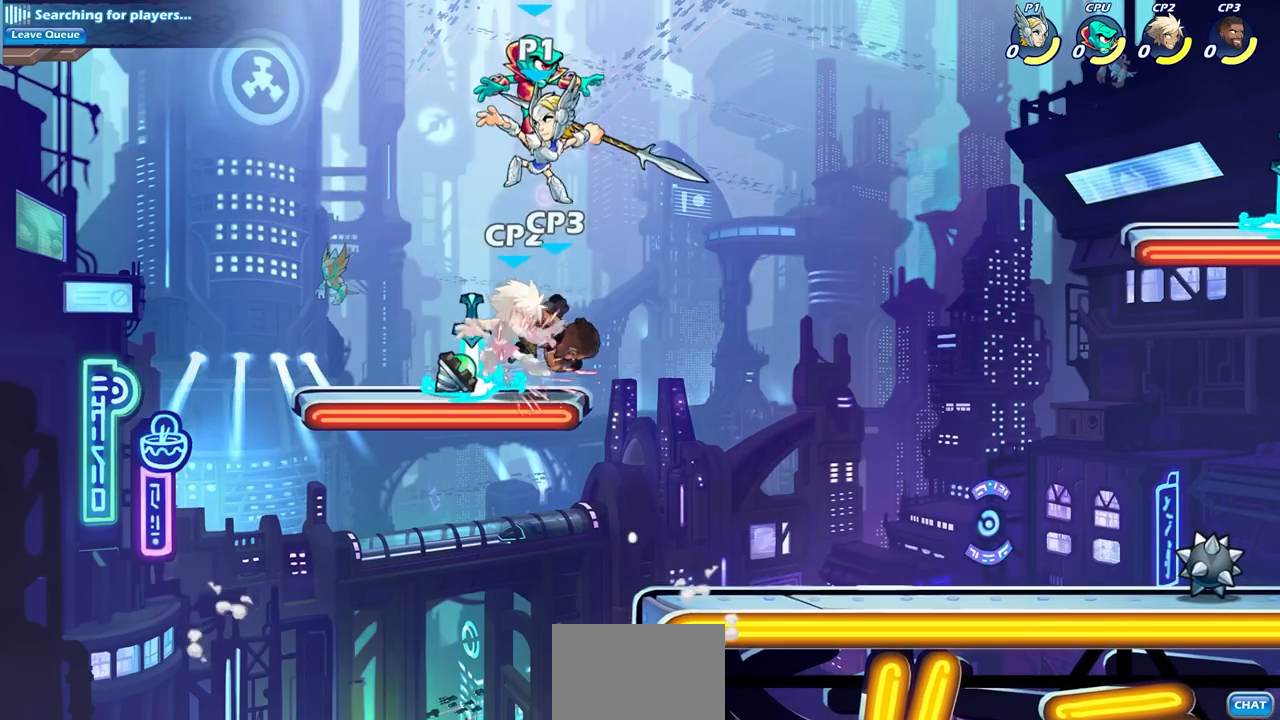
{"buttons": [], "left_stick": "center", "right_stick": "center", "events": [[83, "SQUARE", "down"], [117, "R1", "up"], [183, "SQUARE", "up"]]}
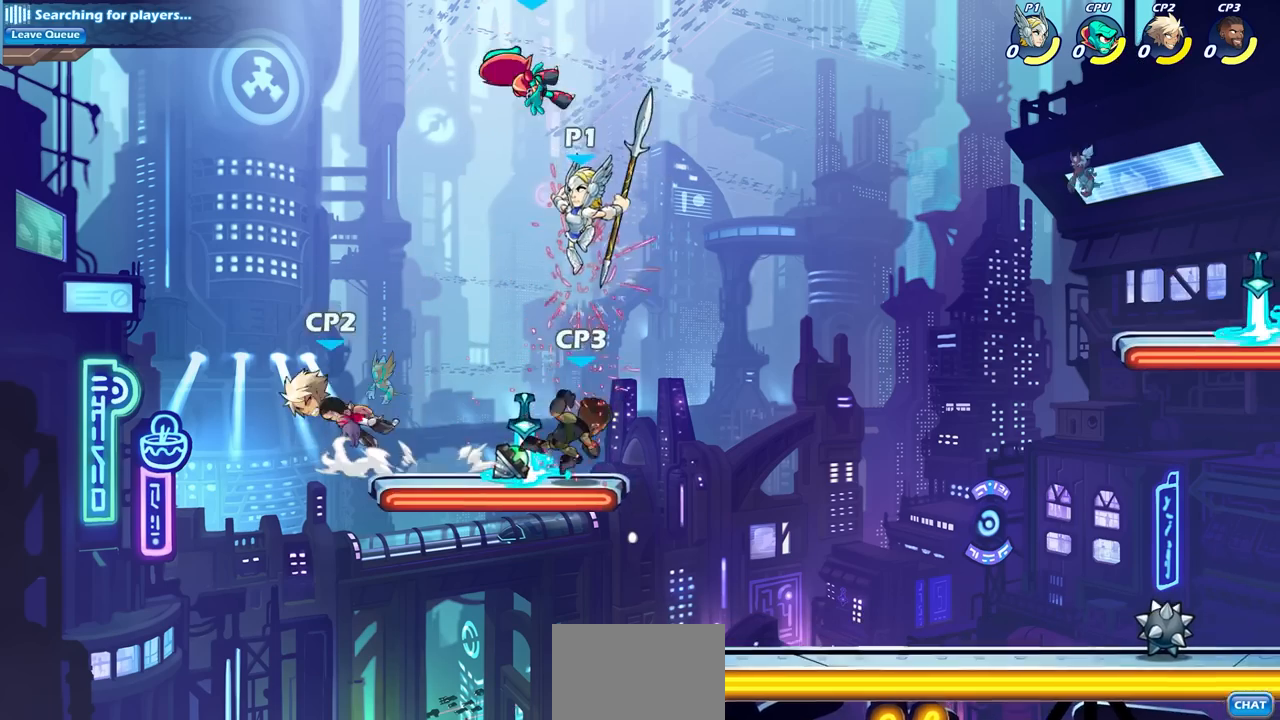
{"buttons": [], "left_stick": "down", "right_stick": "center", "events": [[133, "CROSS", "down"], [233, "CROSS", "up"], [383, "R1", "down"], [383, "R2", "down"], [383, "left_stick", "down"], [417, "CIRCLE", "down"], [467, "CIRCLE", "up"], [467, "R1", "up"], [467, "R2", "up"]]}
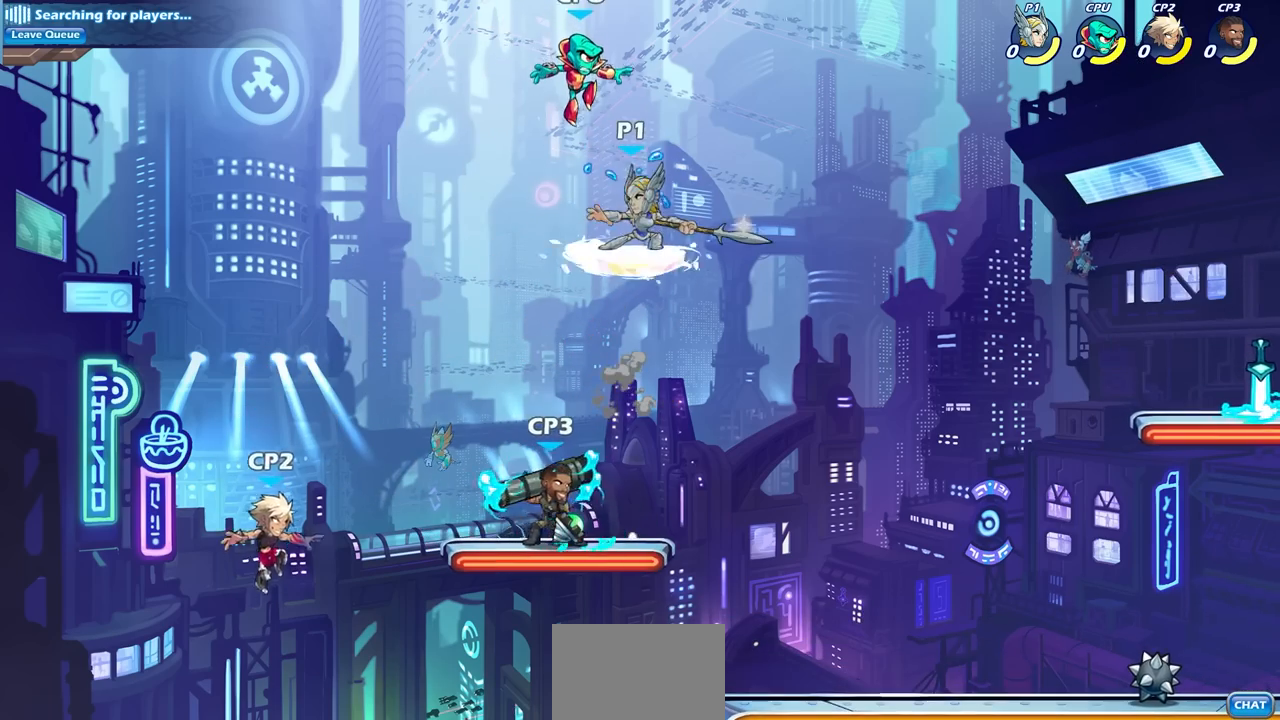
{"buttons": [], "left_stick": "center", "right_stick": "center", "events": [[50, "left_stick", "center"]]}
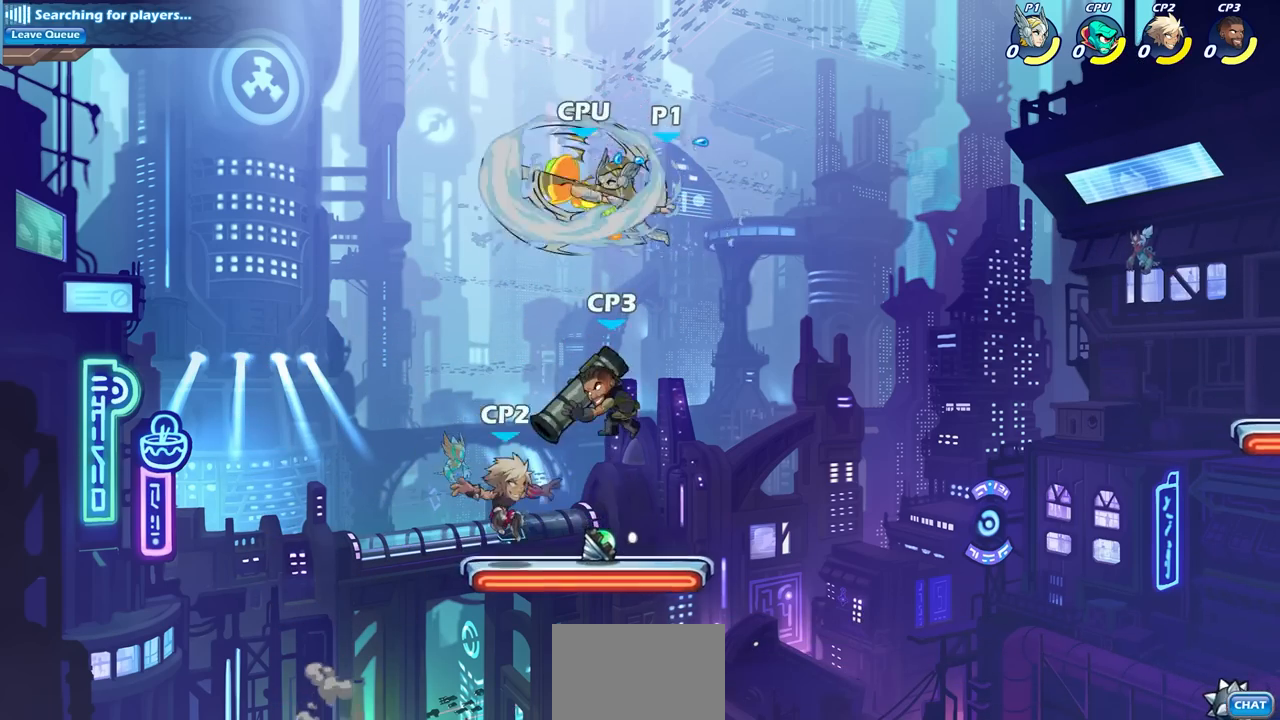
{"buttons": [], "left_stick": "right", "right_stick": "center", "events": [[317, "left_stick", "right"]]}
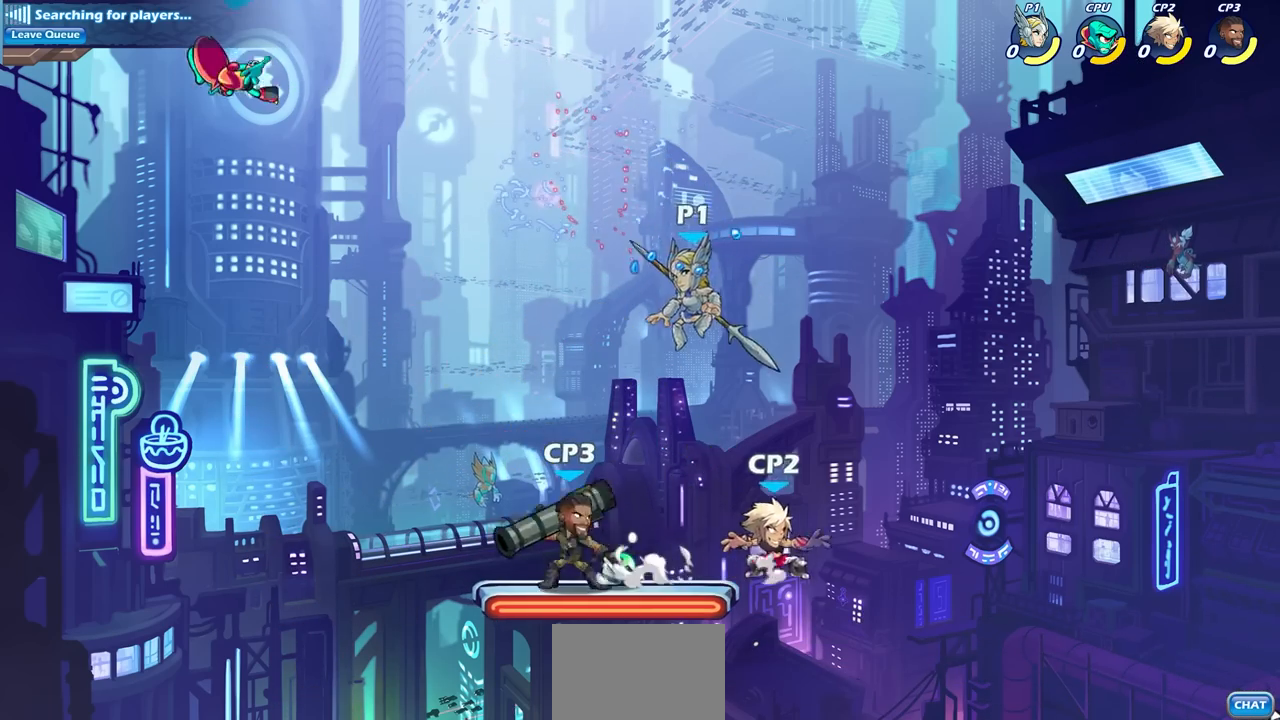
{"buttons": [], "left_stick": "right", "right_stick": "center", "events": []}
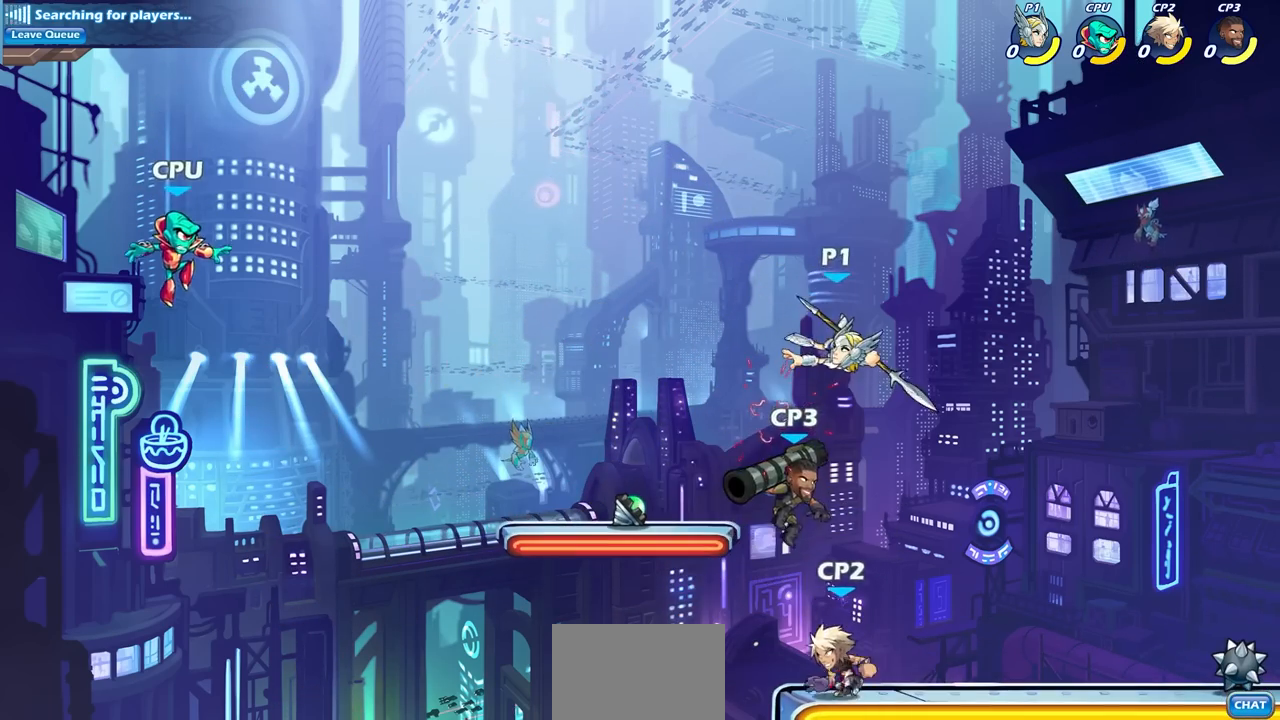
{"buttons": [], "left_stick": "up-right", "right_stick": "center", "events": [[67, "left_stick", "center"], [117, "left_stick", "left"], [233, "CROSS", "down"], [383, "left_stick", "up-right"], [400, "CROSS", "up"]]}
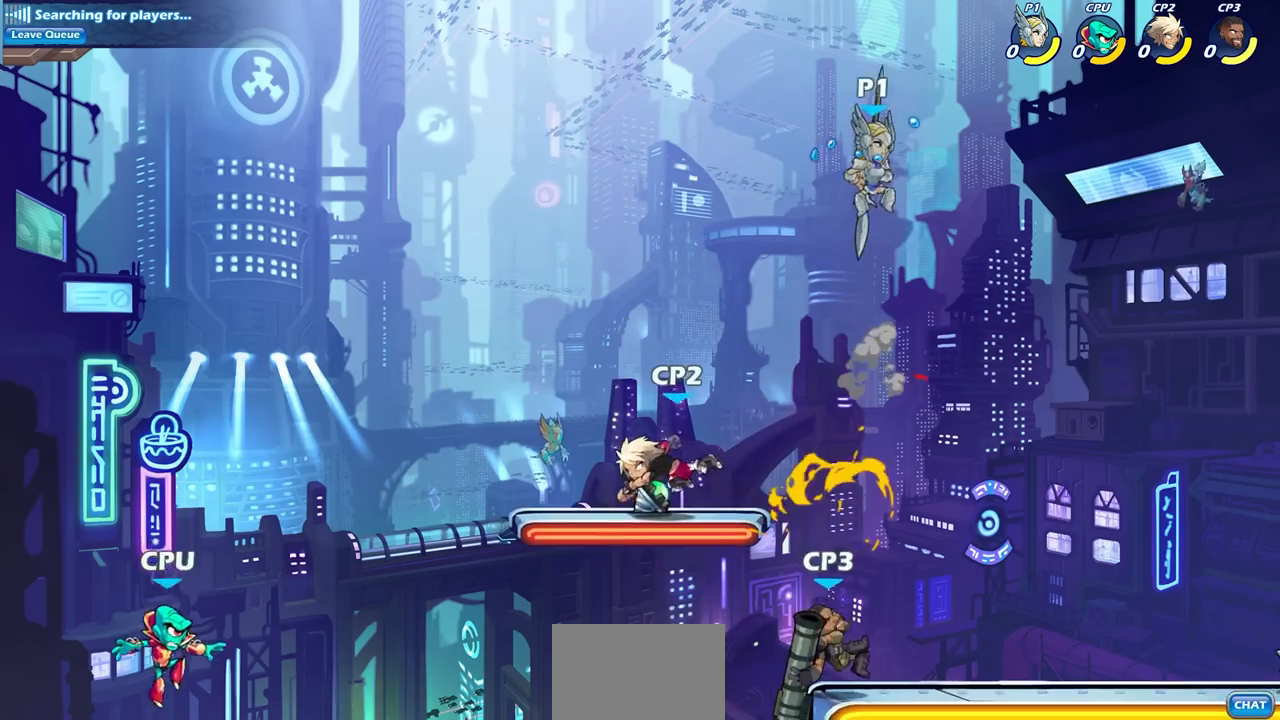
{"buttons": ["SQUARE"], "left_stick": "down-left", "right_stick": "center", "events": [[50, "left_stick", "down-right"], [100, "left_stick", "down-left"], [400, "SQUARE", "down"]]}
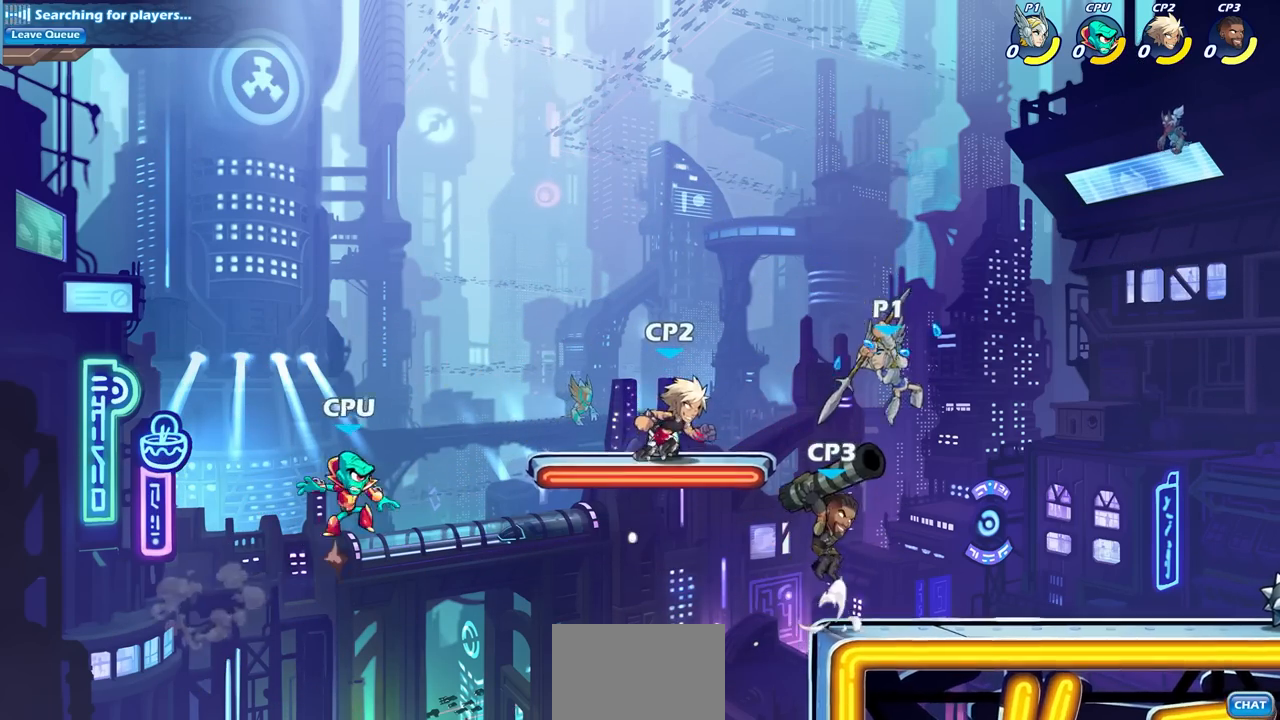
{"buttons": [], "left_stick": "down-left", "right_stick": "center", "events": [[67, "SQUARE", "up"], [67, "left_stick", "down-right"], [117, "left_stick", "right"], [500, "left_stick", "down-left"]]}
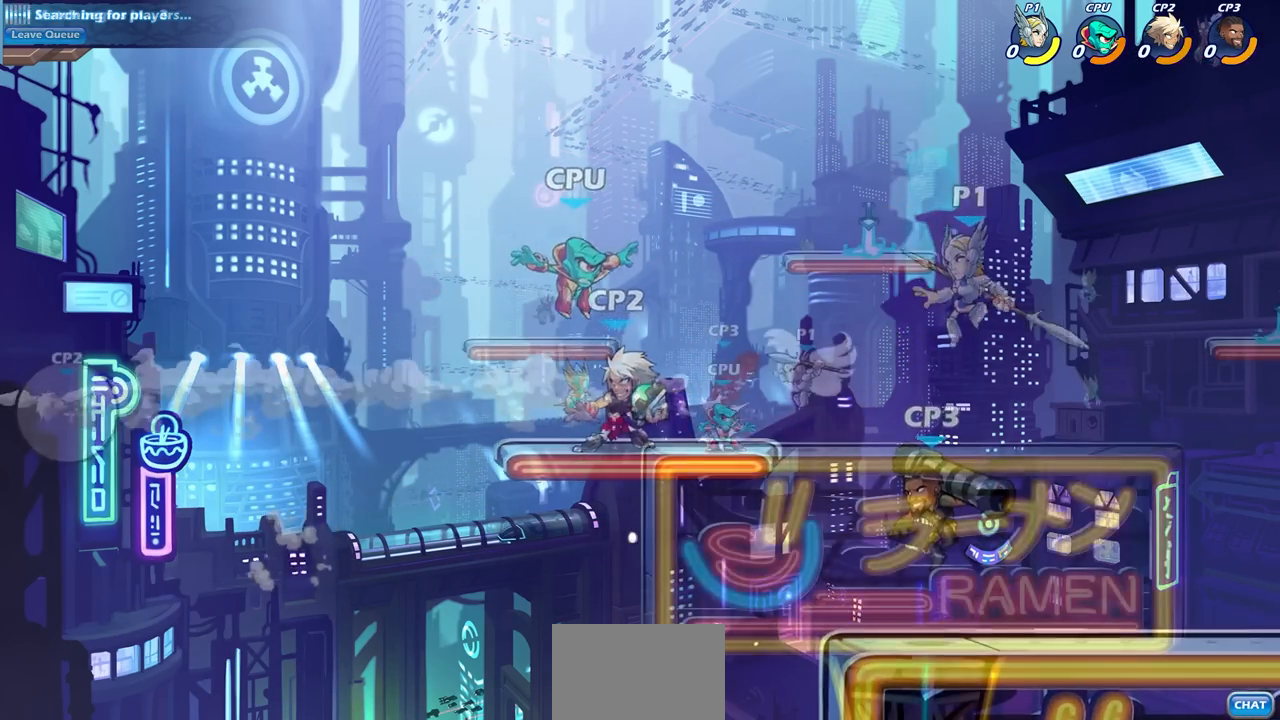
{"buttons": [], "left_stick": "center", "right_stick": "center", "events": [[67, "left_stick", "center"], [83, "SQUARE", "down"], [200, "SQUARE", "up"]]}
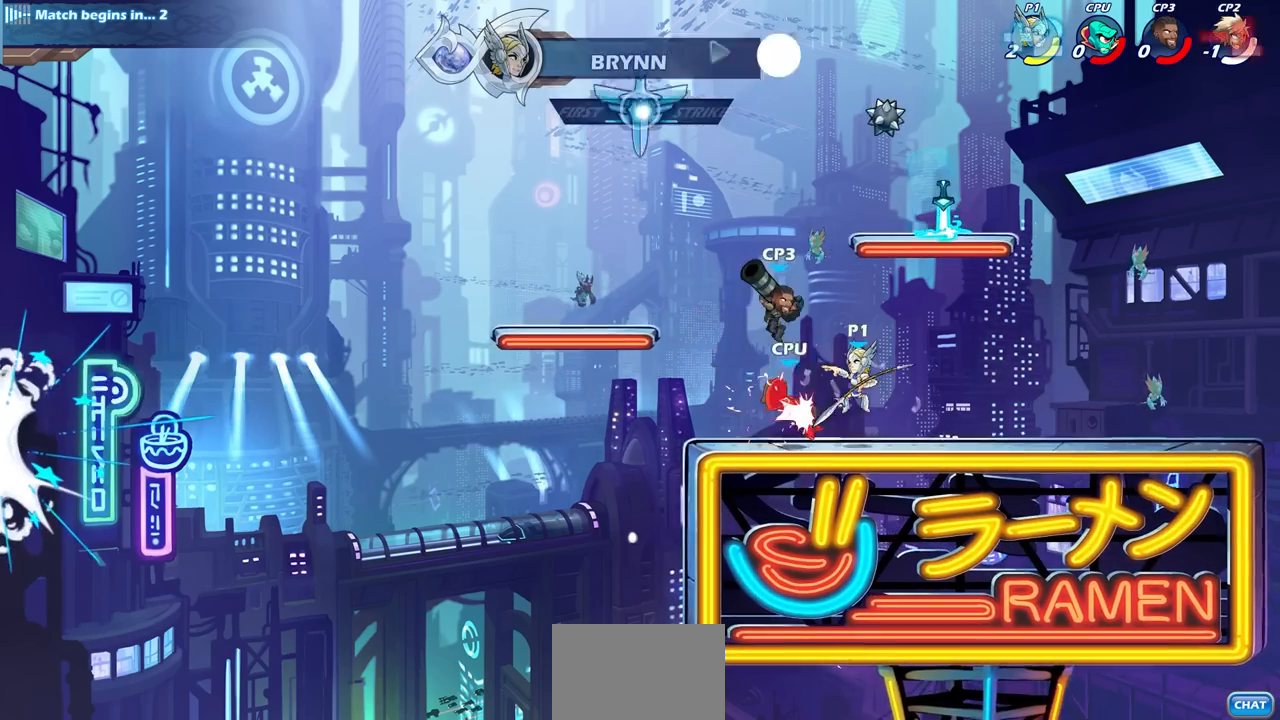
{"buttons": [], "left_stick": "center", "right_stick": "center", "events": []}
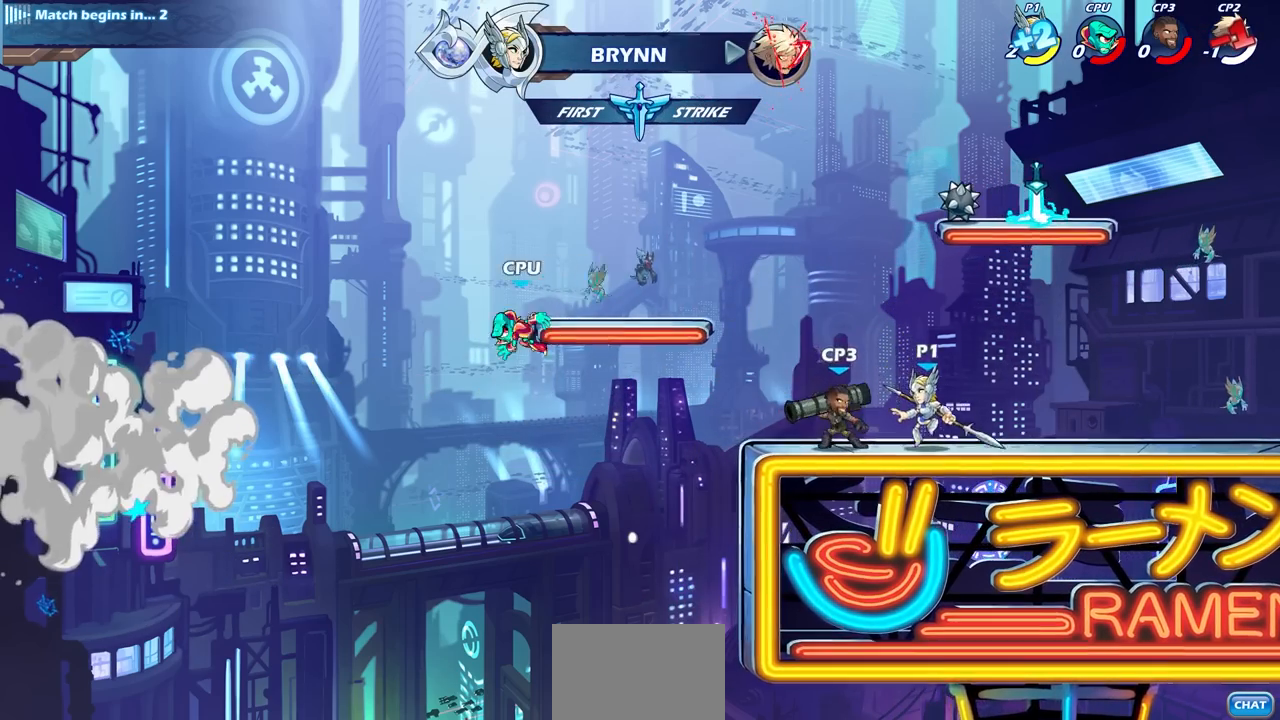
{"buttons": [], "left_stick": "center", "right_stick": "center", "events": [[17, "left_stick", "left"], [67, "SQUARE", "down"], [150, "left_stick", "center"], [183, "SQUARE", "up"]]}
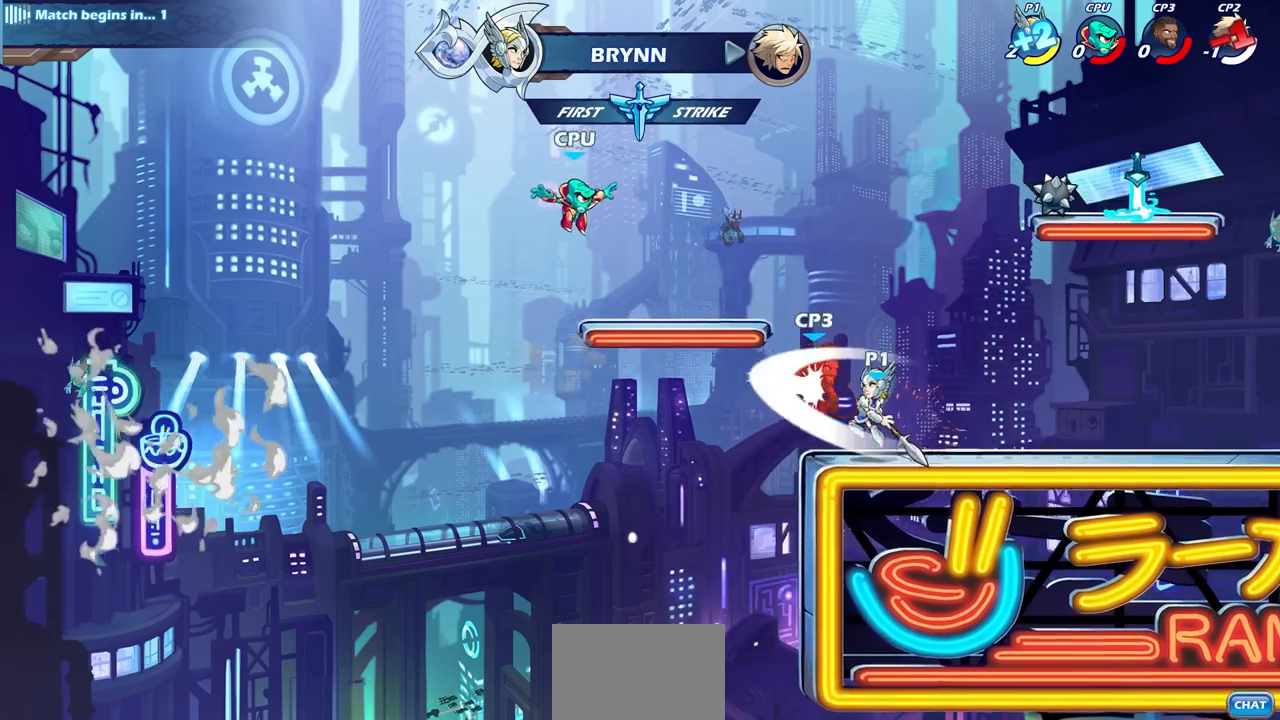
{"buttons": ["SQUARE"], "left_stick": "center", "right_stick": "center", "events": [[233, "CROSS", "down"], [350, "CROSS", "up"], [433, "SQUARE", "down"]]}
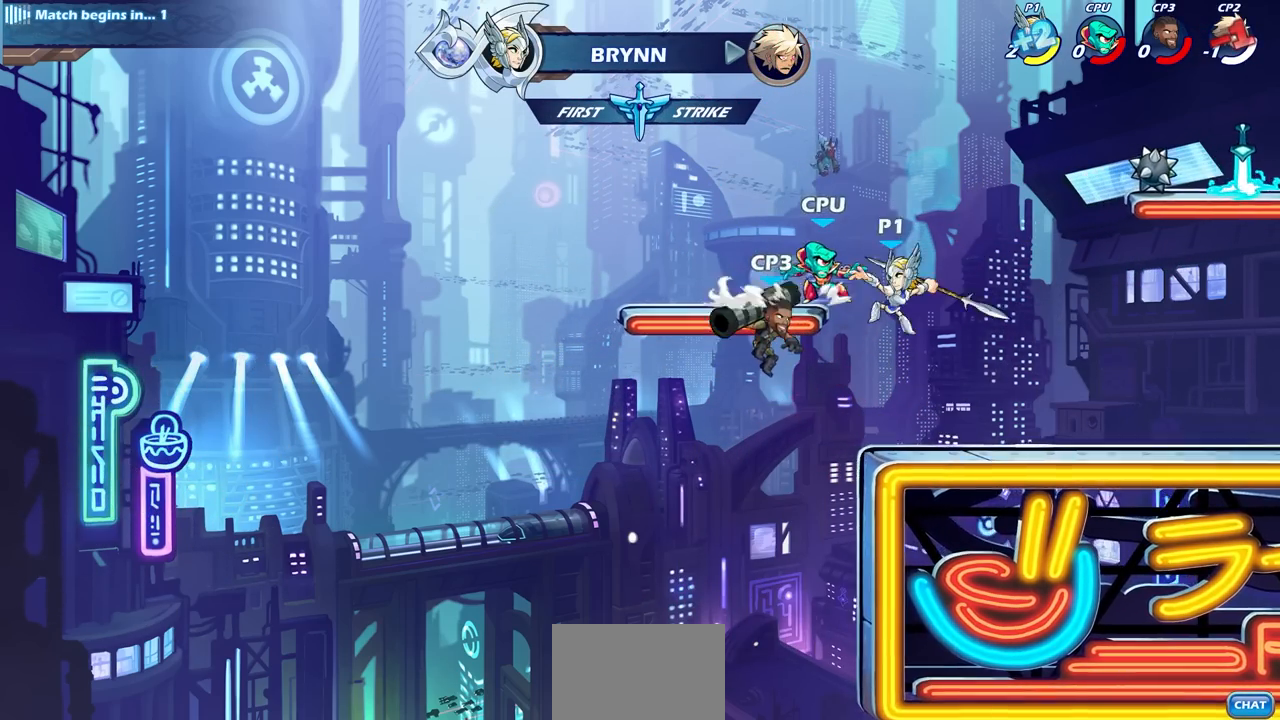
{"buttons": [], "left_stick": "up-right", "right_stick": "center", "events": [[17, "SQUARE", "up"], [283, "left_stick", "right"], [500, "left_stick", "up-right"]]}
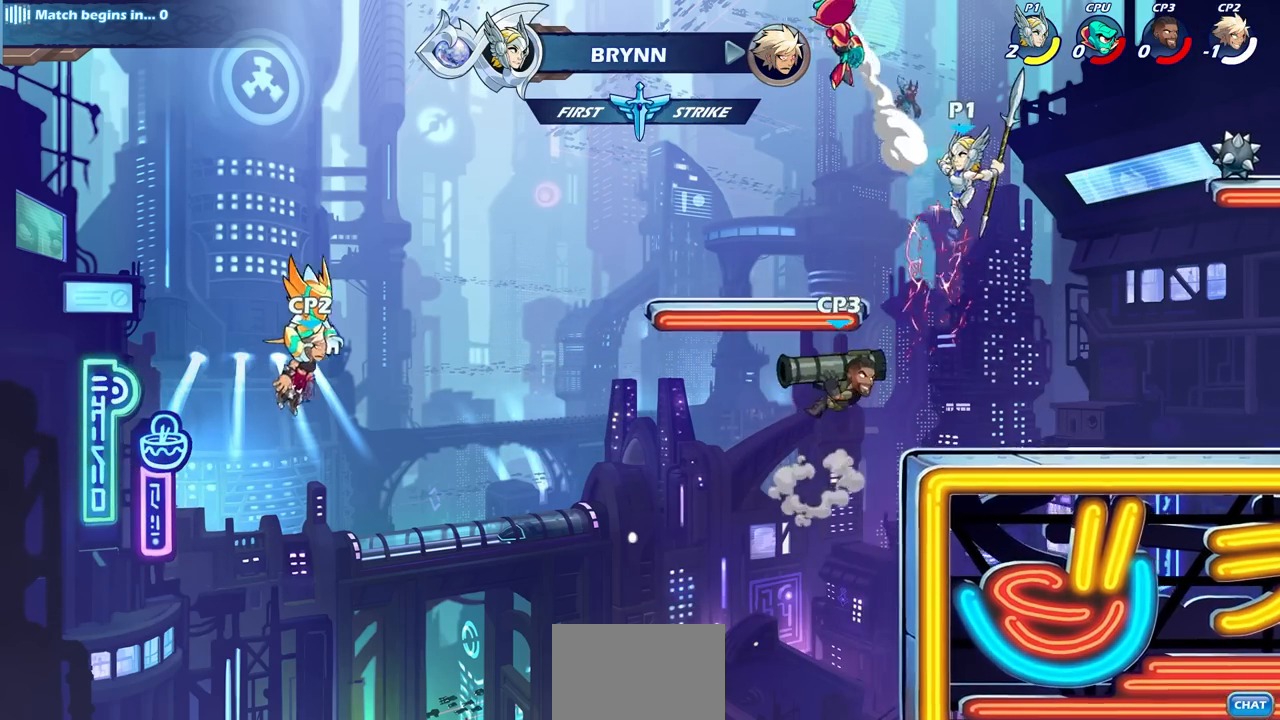
{"buttons": ["CIRCLE"], "left_stick": "down-left", "right_stick": "center", "events": [[17, "left_stick", "right"], [33, "left_stick", "up-left"], [117, "CROSS", "down"], [167, "left_stick", "left"], [317, "CROSS", "up"], [400, "CIRCLE", "down"], [400, "left_stick", "down-left"]]}
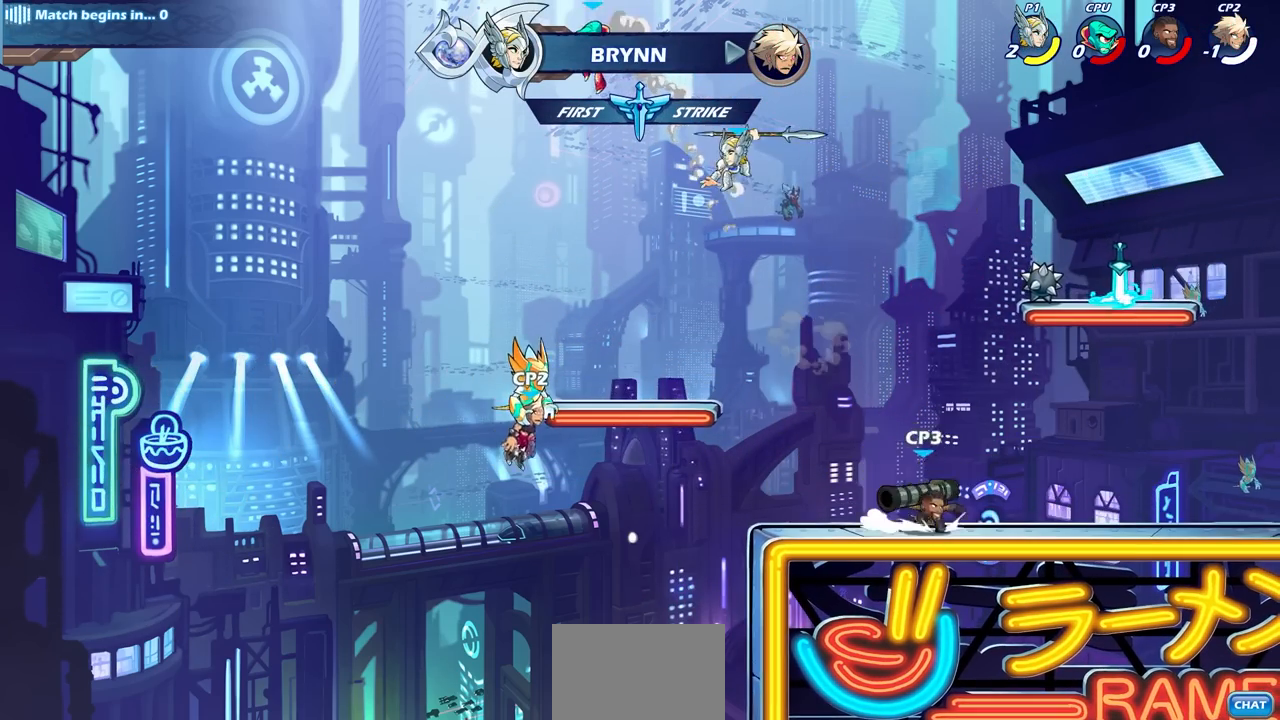
{"buttons": ["CIRCLE"], "left_stick": "down-left", "right_stick": "center", "events": []}
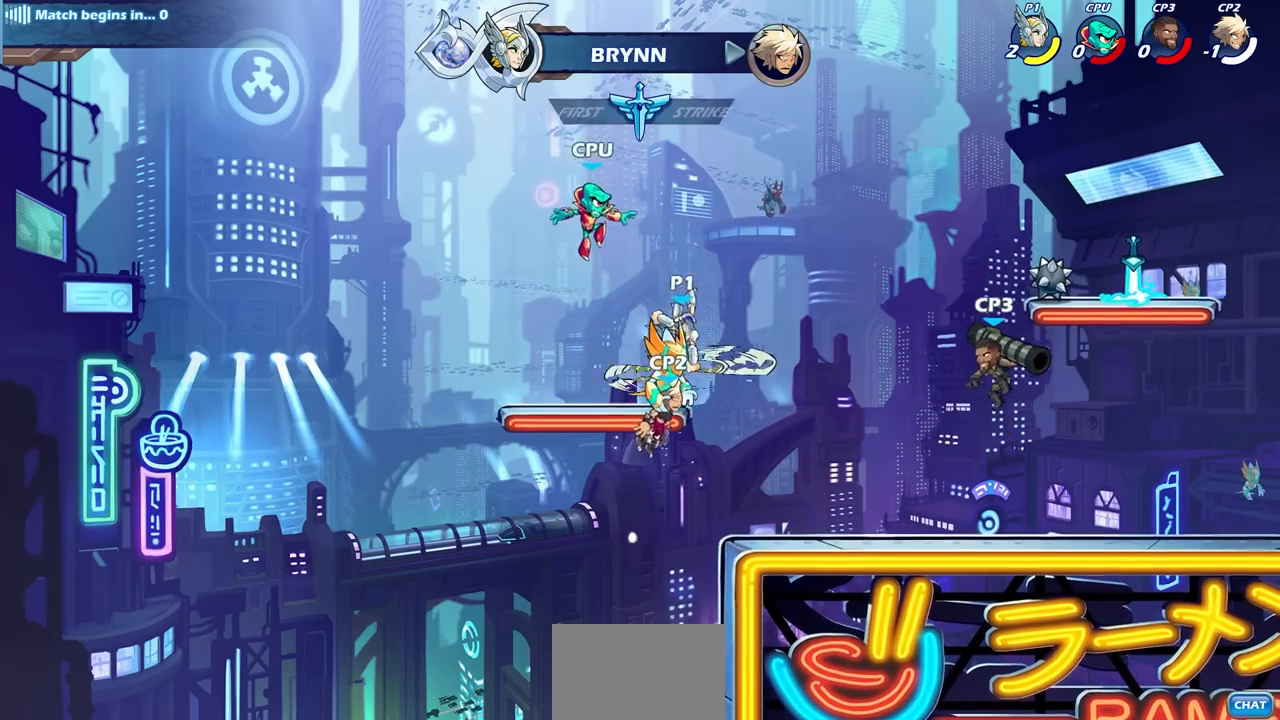
{"buttons": [], "left_stick": "center", "right_stick": "center", "events": [[167, "CIRCLE", "up"], [217, "left_stick", "center"]]}